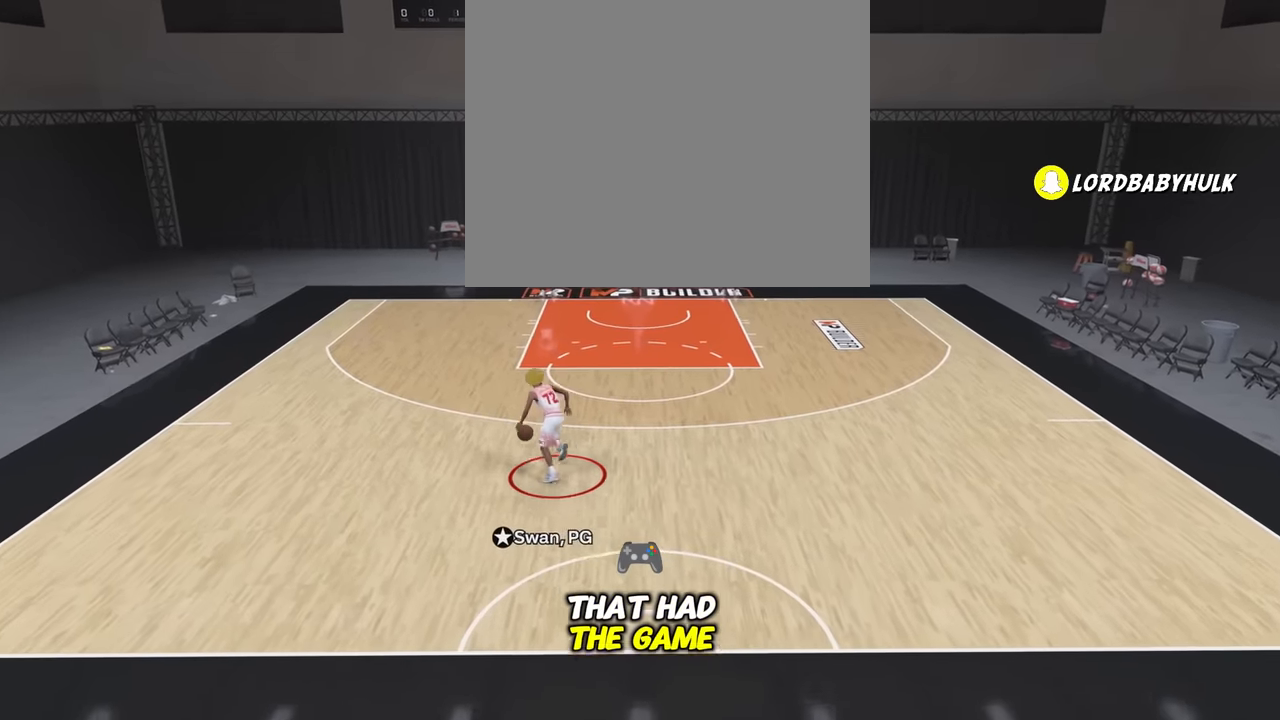
Gameplay with a controller (PlayStation layout); each line is a JSON object with the inputs held at the frame after it. "events" lists button and stick changes between this image and that frame as [ms after this image, input, new state], when the widget could be followed in between.
{"buttons": ["R2"], "left_stick": "up-left", "right_stick": "down", "events": []}
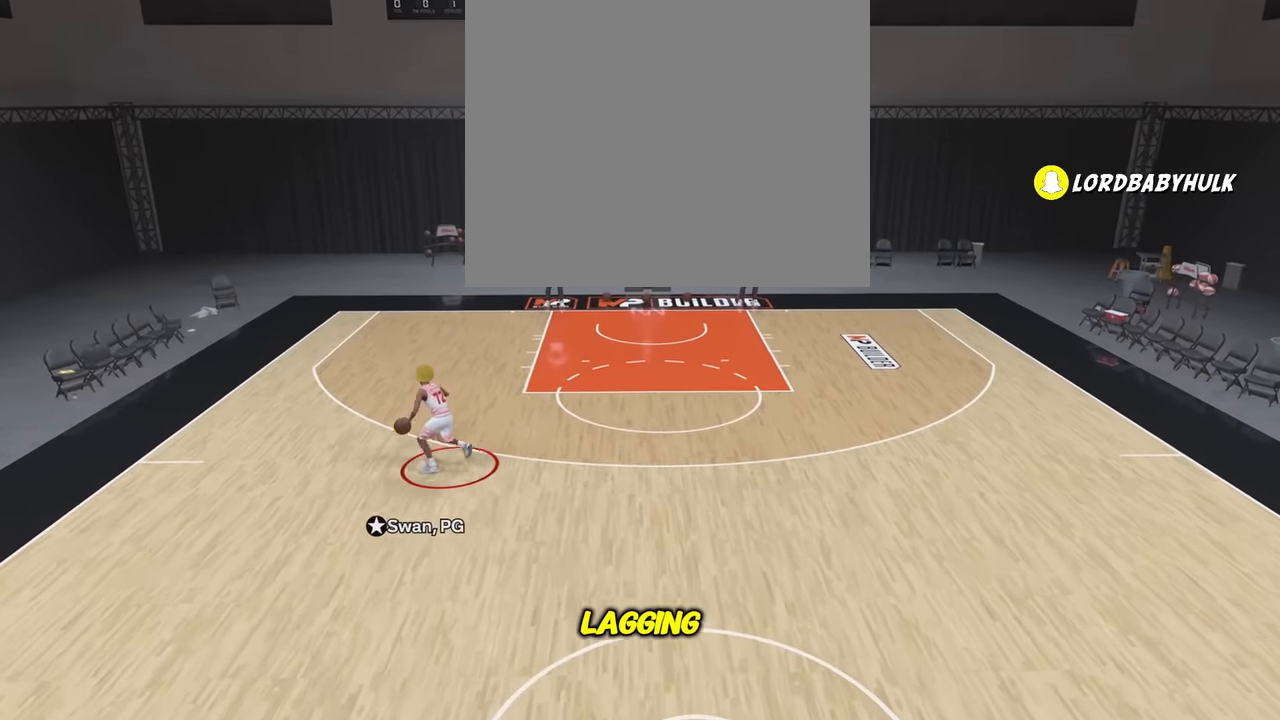
{"buttons": ["R2"], "left_stick": "center", "right_stick": "center", "events": [[433, "right_stick", "center"], [483, "left_stick", "center"]]}
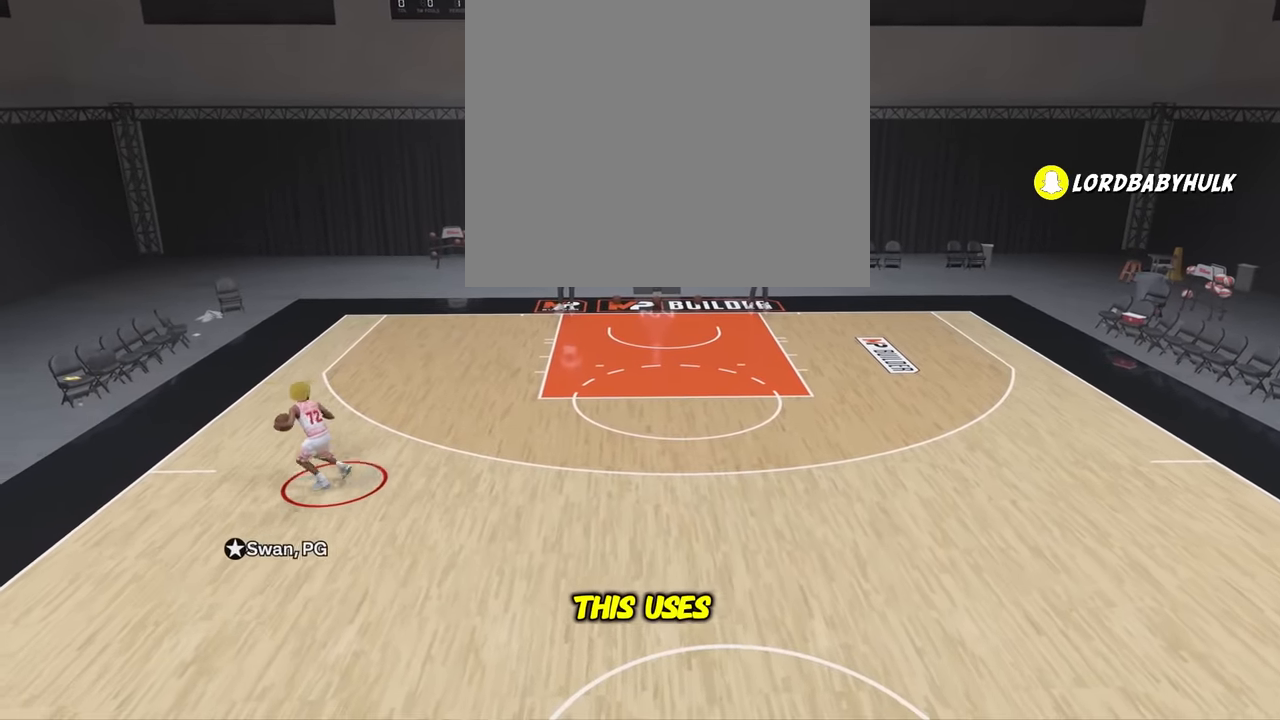
{"buttons": ["R2"], "left_stick": "right", "right_stick": "center", "events": [[483, "left_stick", "right"]]}
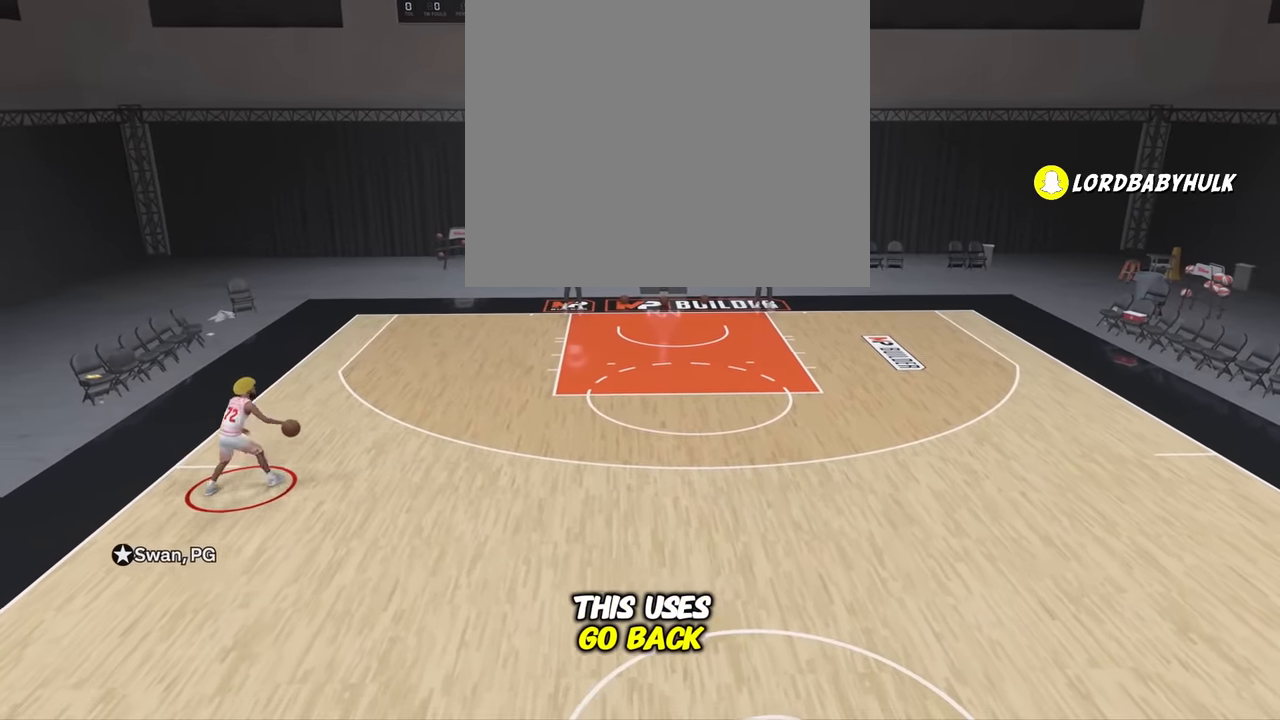
{"buttons": ["R2"], "left_stick": "right", "right_stick": "center", "events": []}
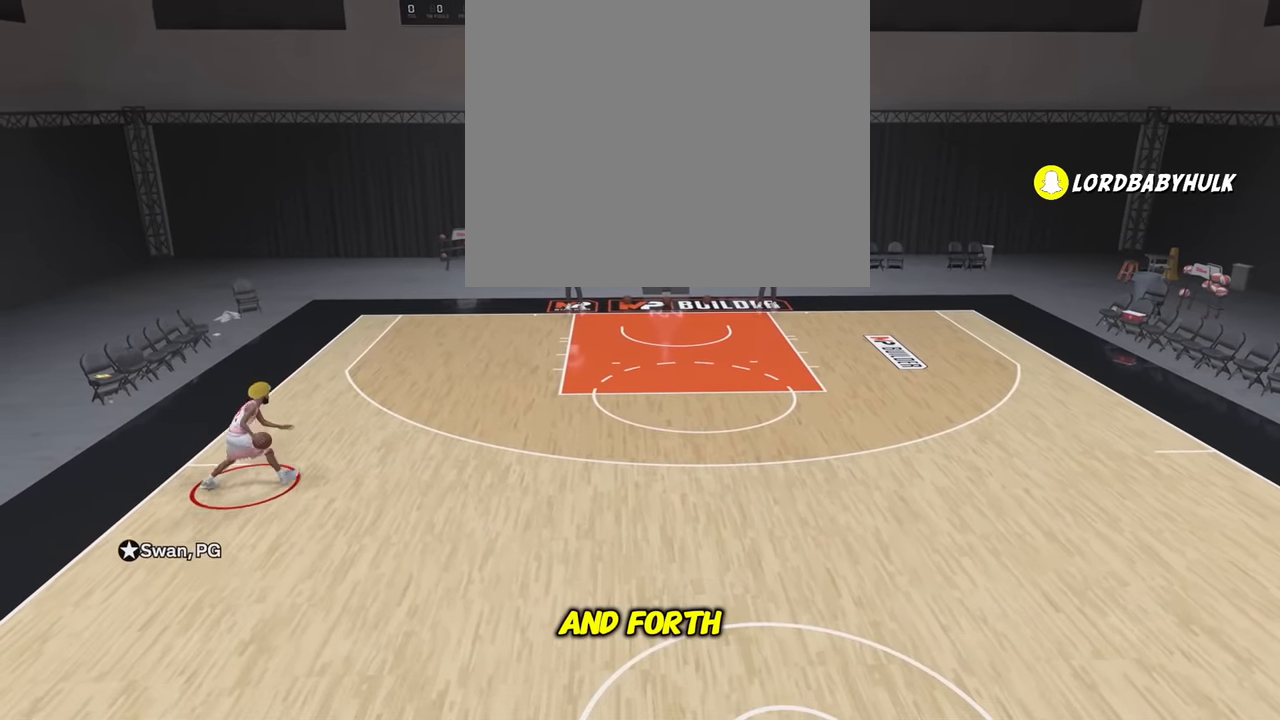
{"buttons": ["R2"], "left_stick": "right", "right_stick": "center", "events": []}
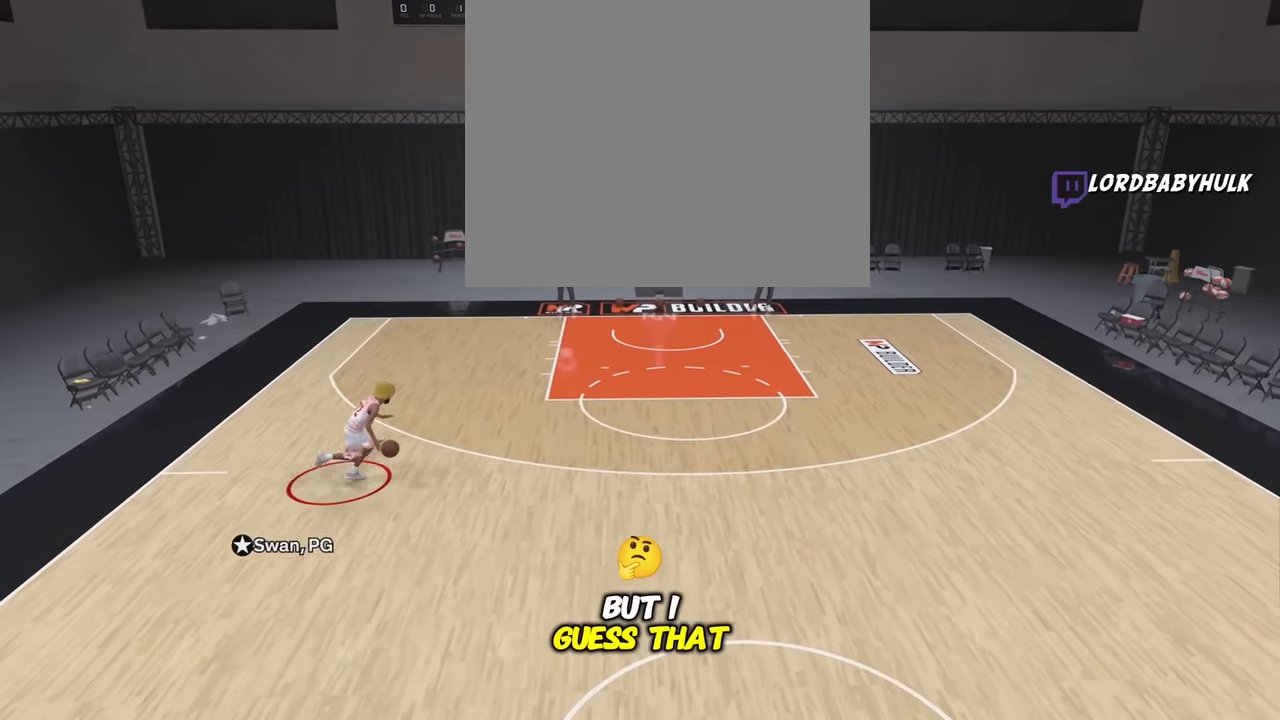
{"buttons": ["R2"], "left_stick": "right", "right_stick": "down", "events": [[200, "right_stick", "down"]]}
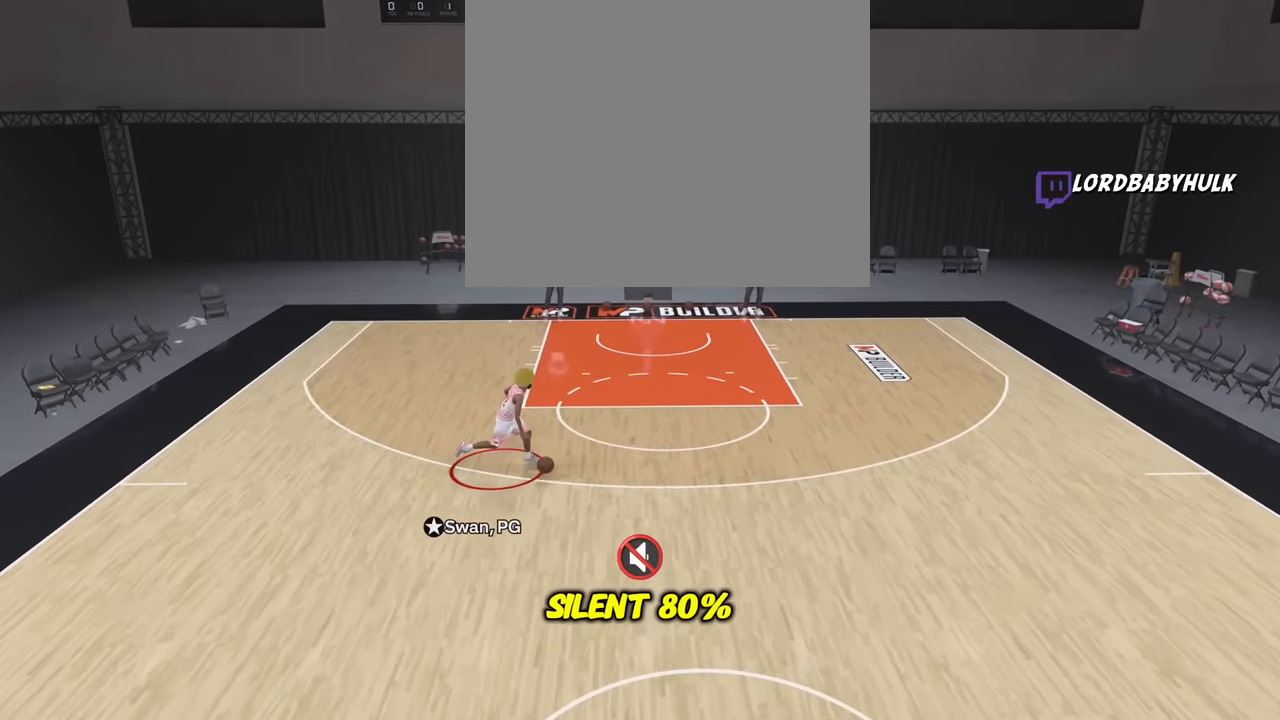
{"buttons": ["R2"], "left_stick": "right", "right_stick": "down", "events": []}
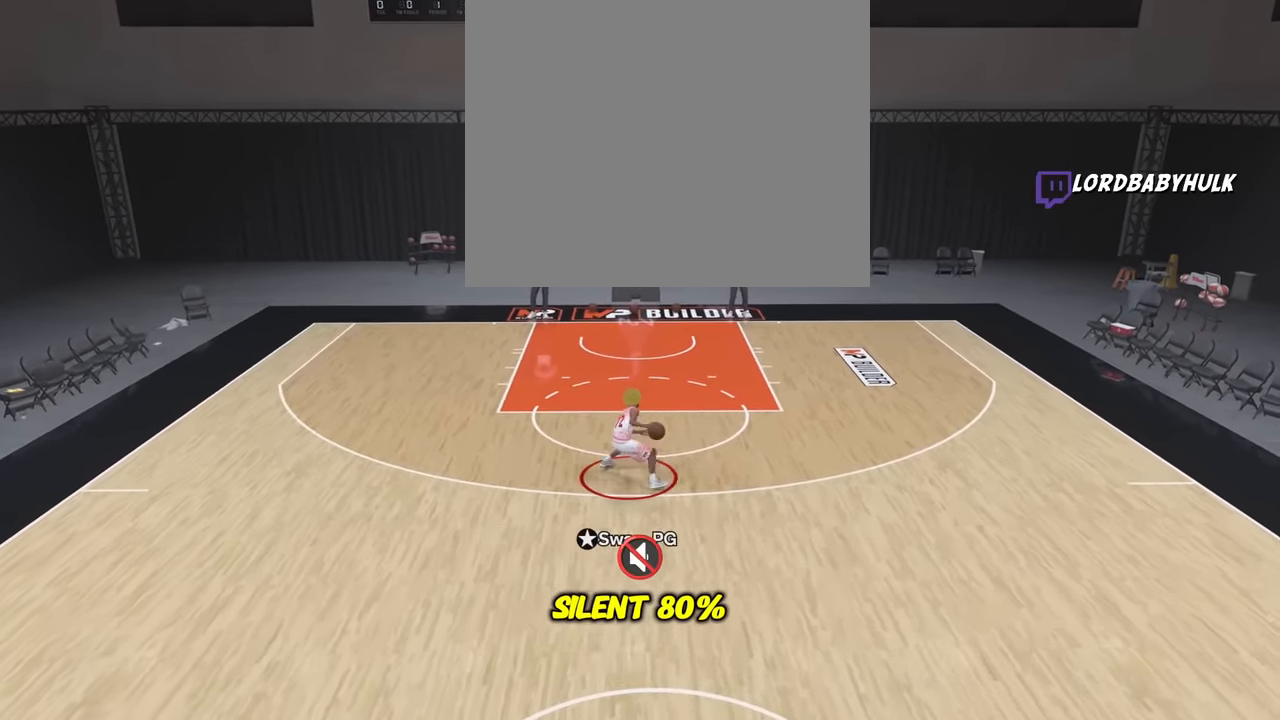
{"buttons": ["R2"], "left_stick": "right", "right_stick": "center", "events": [[250, "right_stick", "center"]]}
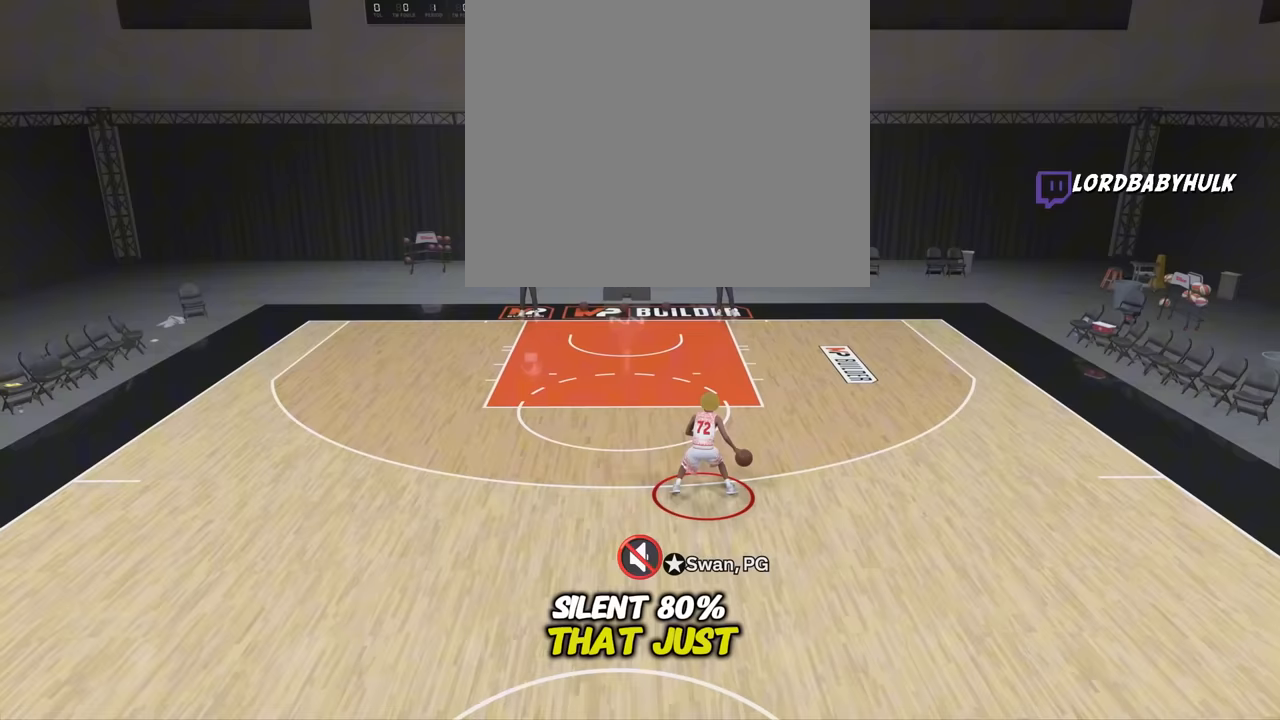
{"buttons": ["R2"], "left_stick": "up-right", "right_stick": "center", "events": [[67, "left_stick", "up-right"]]}
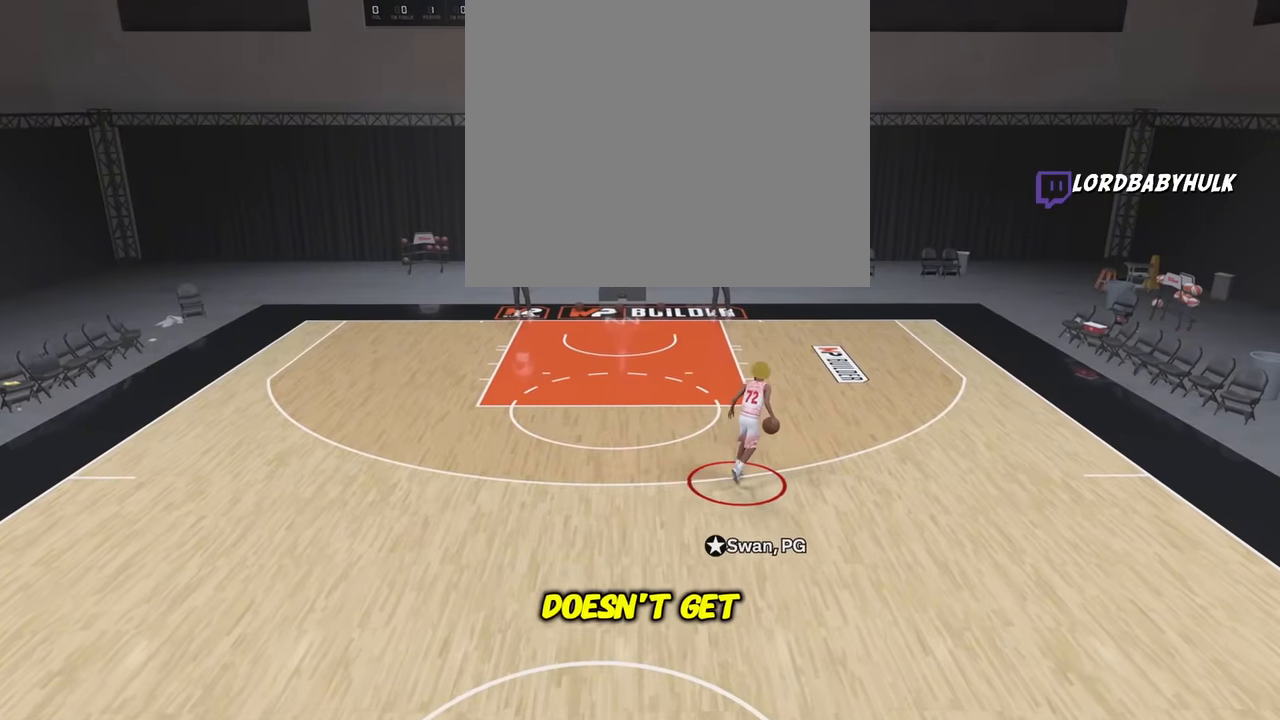
{"buttons": [], "left_stick": "center", "right_stick": "center", "events": [[300, "left_stick", "center"], [467, "R2", "up"]]}
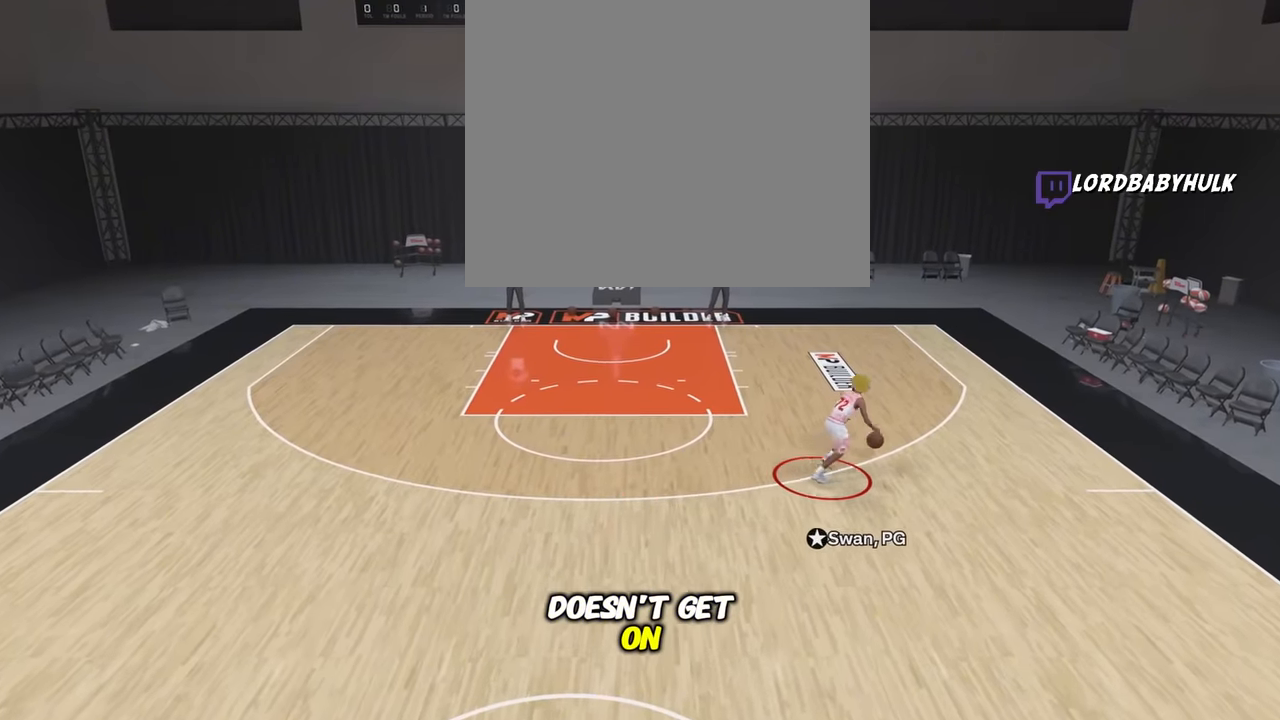
{"buttons": [], "left_stick": "center", "right_stick": "center", "events": [[150, "right_stick", "left"], [233, "right_stick", "center"]]}
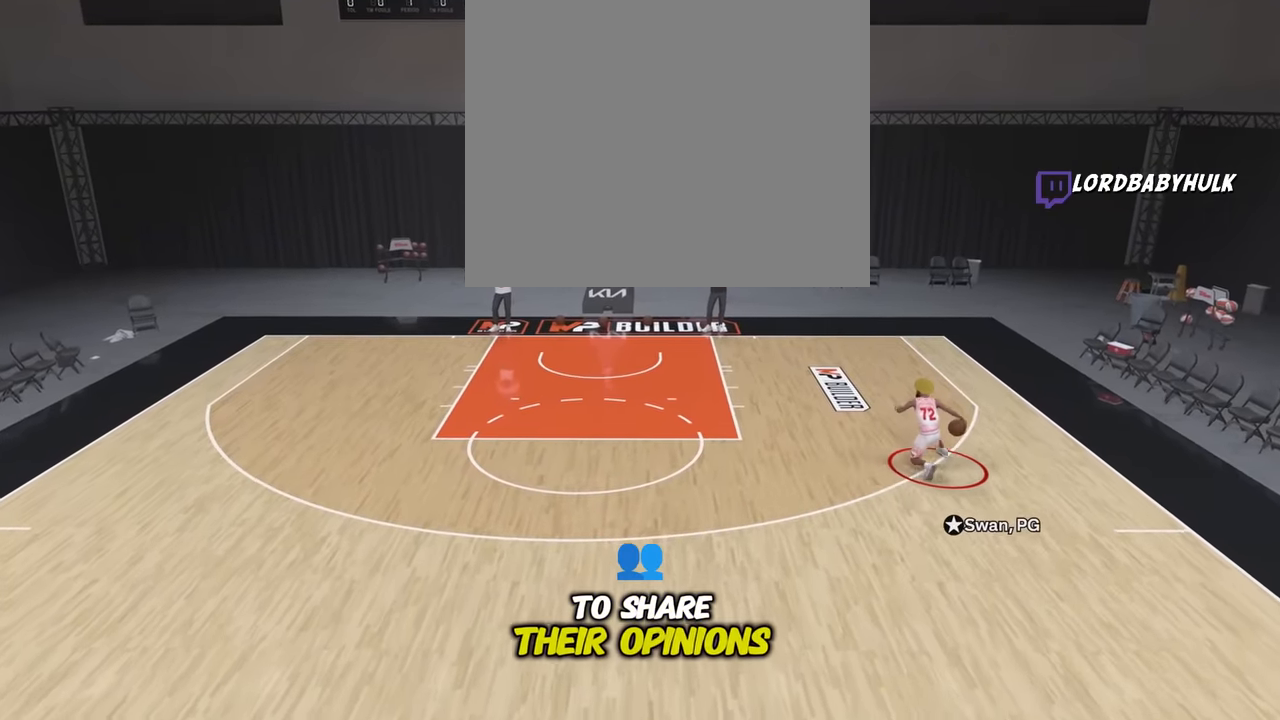
{"buttons": ["R2"], "left_stick": "left", "right_stick": "center", "events": [[17, "R2", "down"], [67, "left_stick", "up-left"], [133, "left_stick", "left"]]}
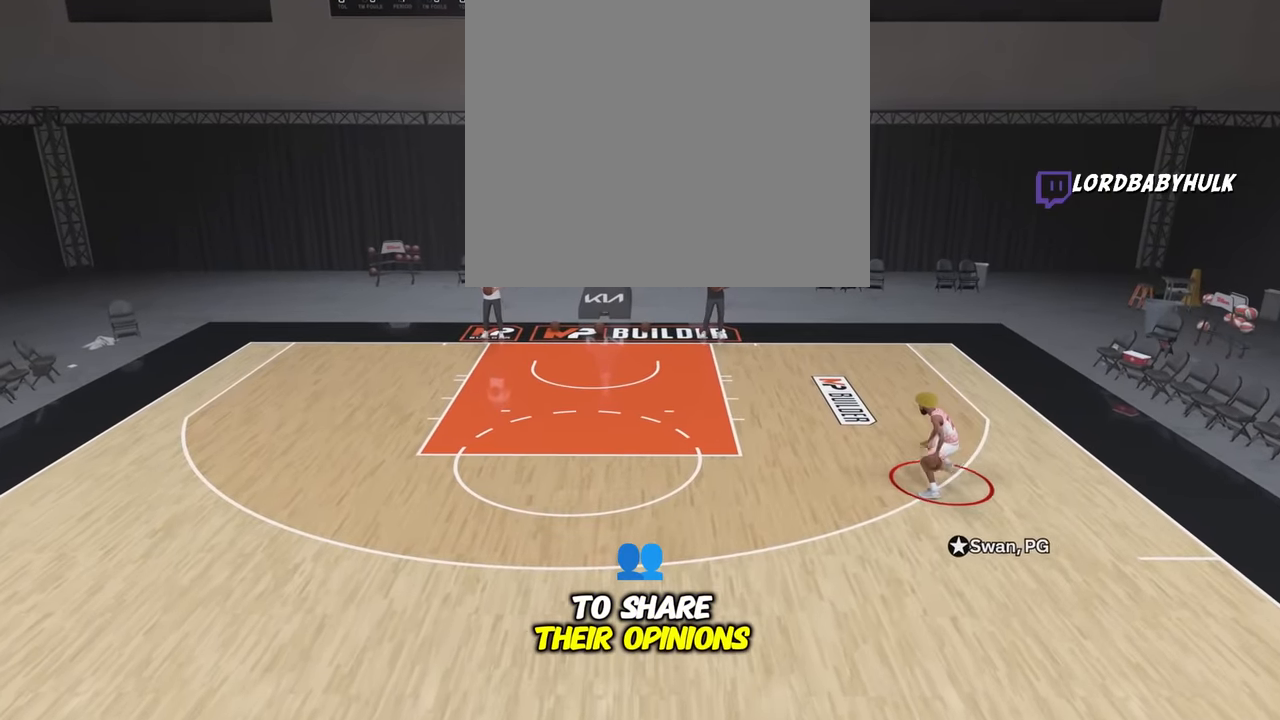
{"buttons": ["R2"], "left_stick": "left", "right_stick": "down", "events": [[300, "right_stick", "down"]]}
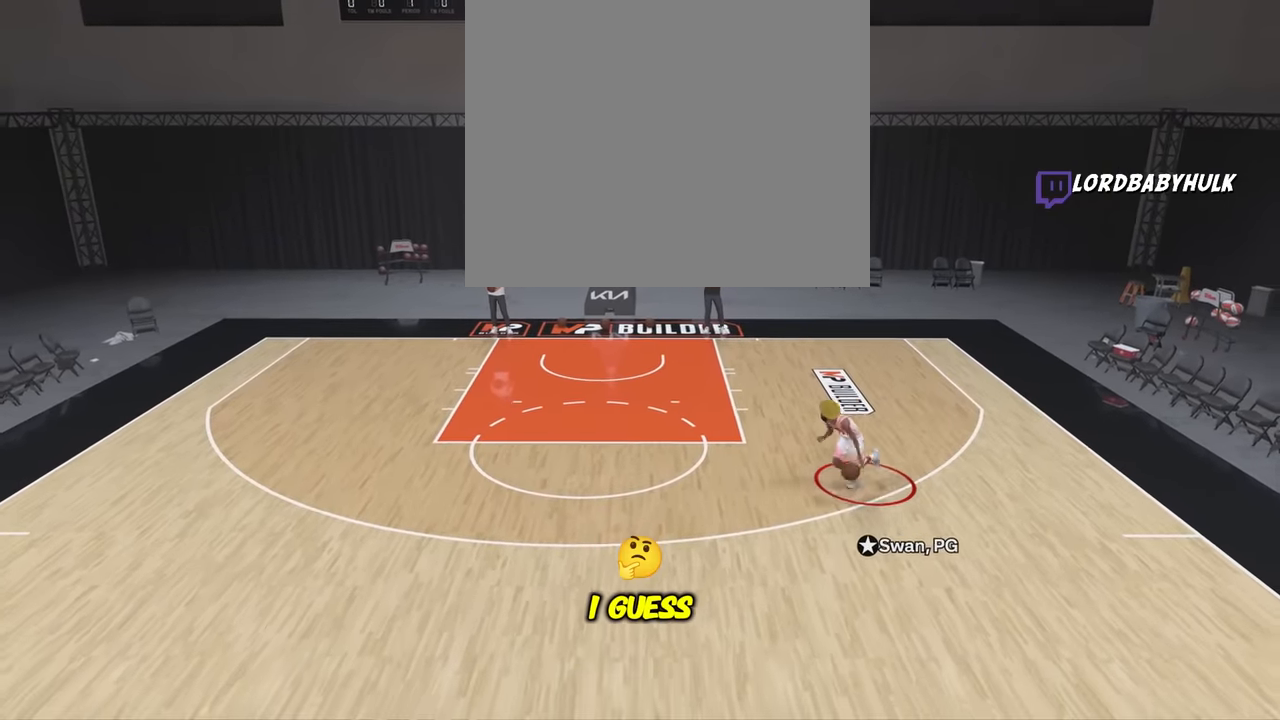
{"buttons": ["R2"], "left_stick": "left", "right_stick": "down", "events": []}
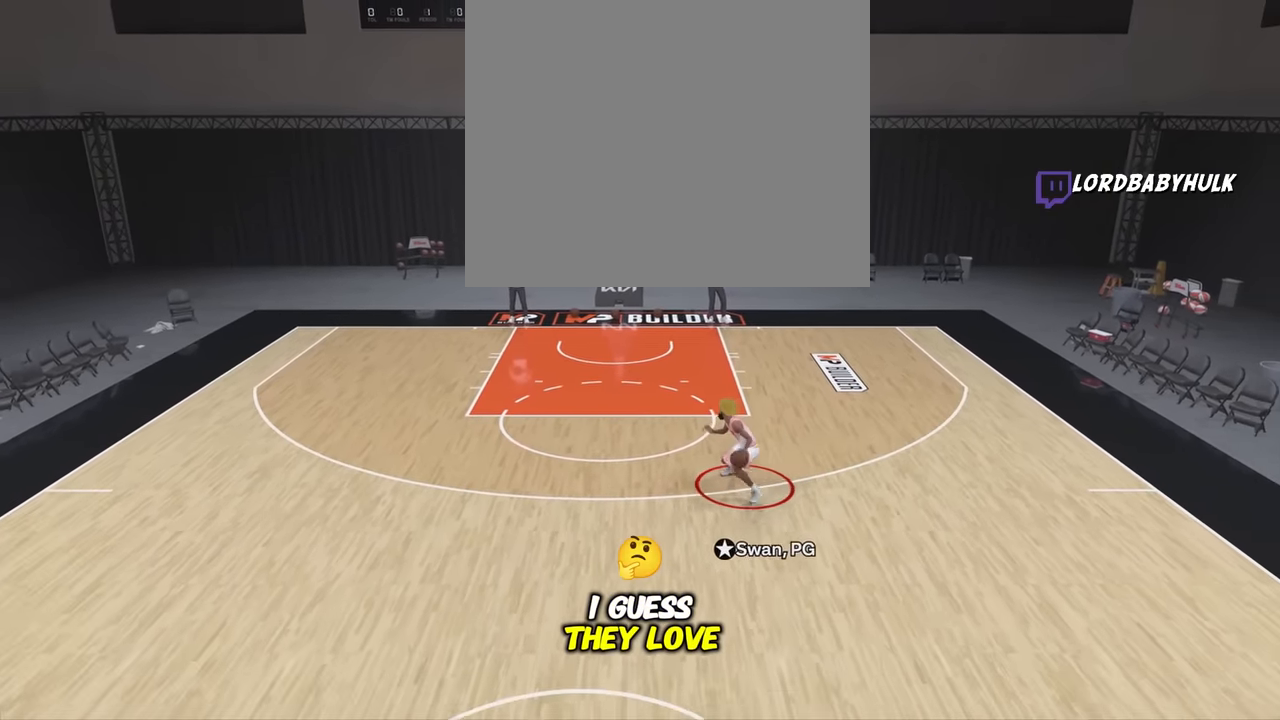
{"buttons": ["R2"], "left_stick": "center", "right_stick": "center", "events": [[200, "right_stick", "center"], [317, "left_stick", "center"]]}
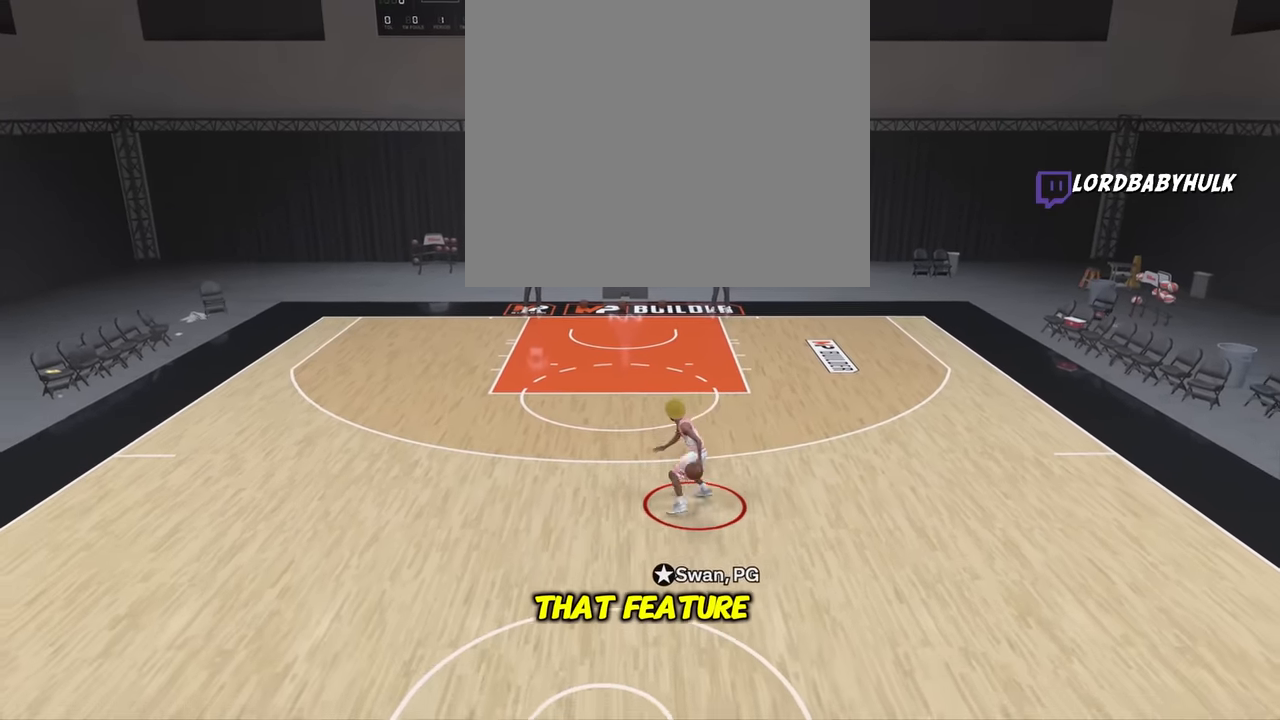
{"buttons": [], "left_stick": "center", "right_stick": "center", "events": [[117, "R2", "up"]]}
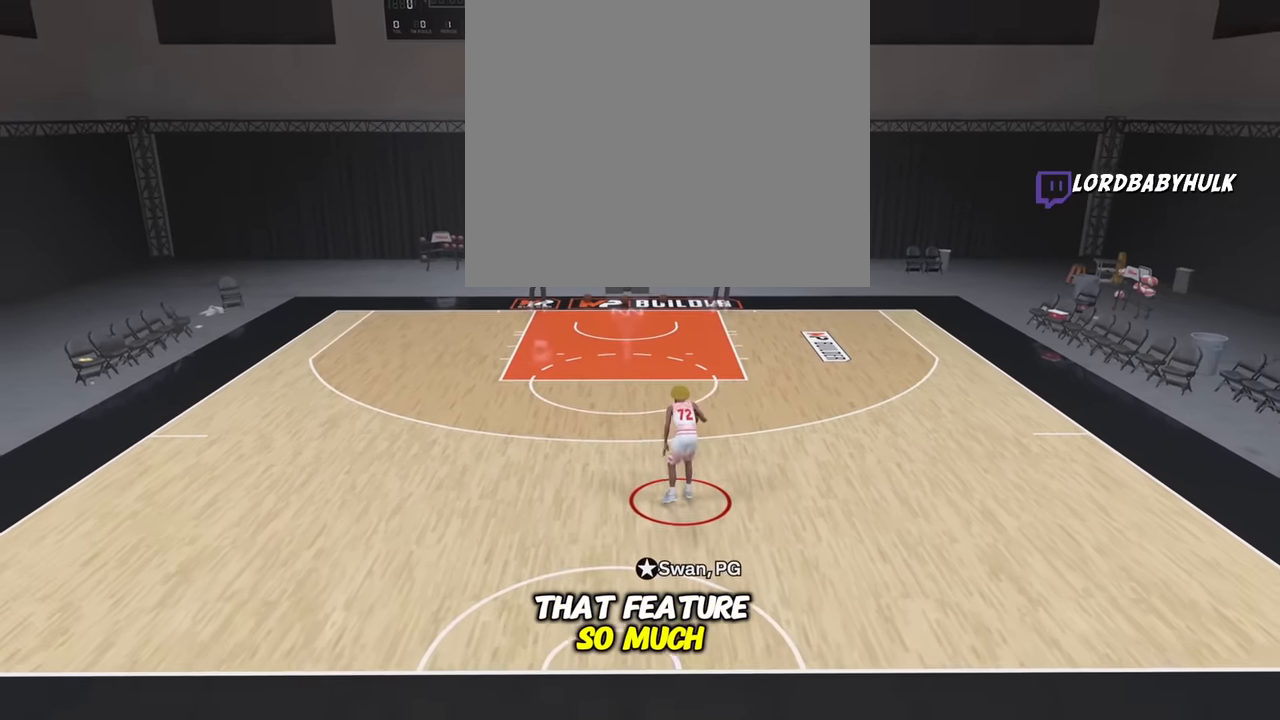
{"buttons": [], "left_stick": "center", "right_stick": "center", "events": []}
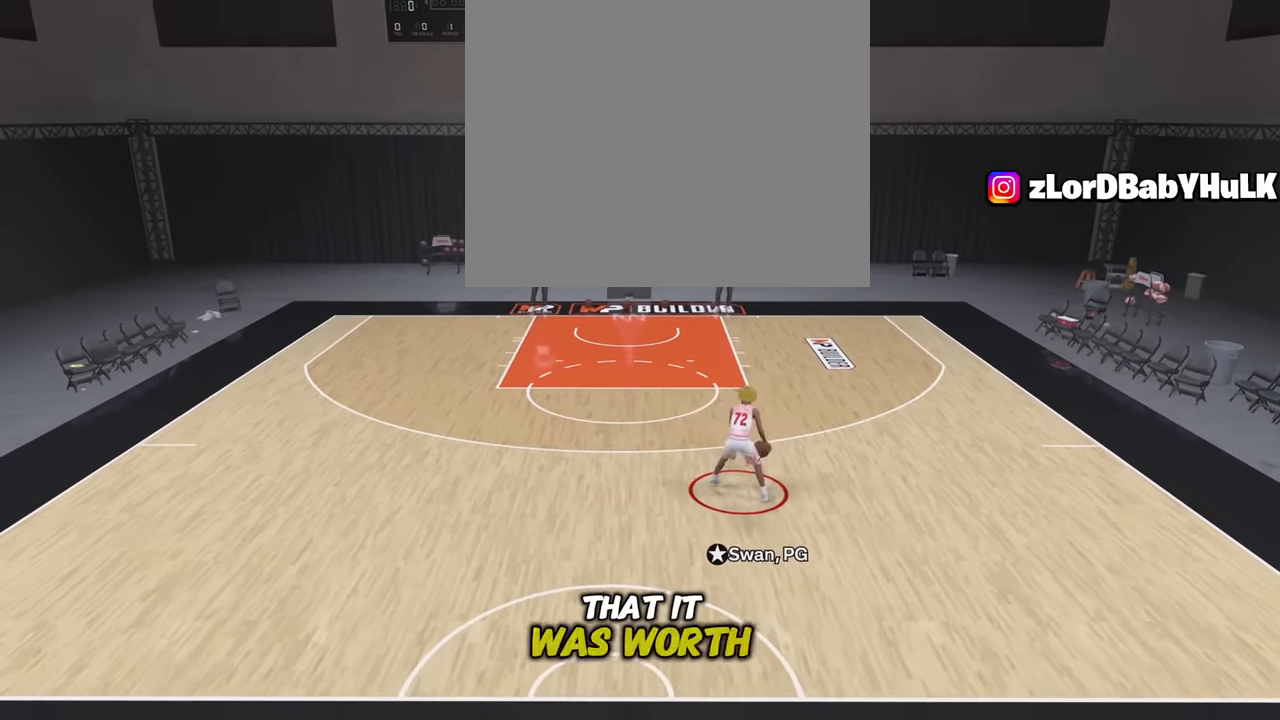
{"buttons": [], "left_stick": "center", "right_stick": "center", "events": []}